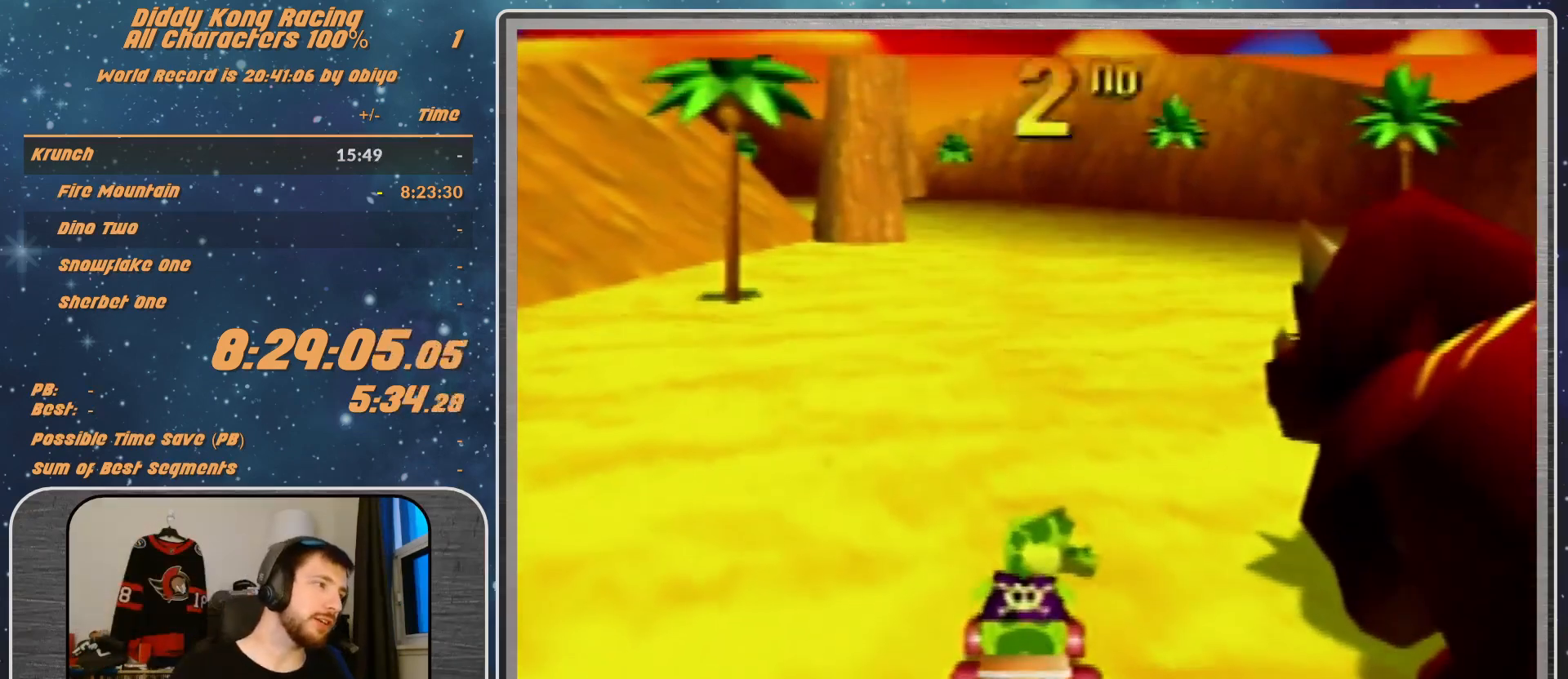
Gameplay with a controller (Nintendo layout); each line is a JSON object with the inputs held at the frame after it. "events" lists button and stick changes between this image and that frame as [ms after this image, input, new state], when the widget could be followed in between. Not read: L1 L3 R3.
{"buttons": ["R1"], "left_stick": "right", "events": [[200, "left_stick", "right"], [500, "R1", "down"]]}
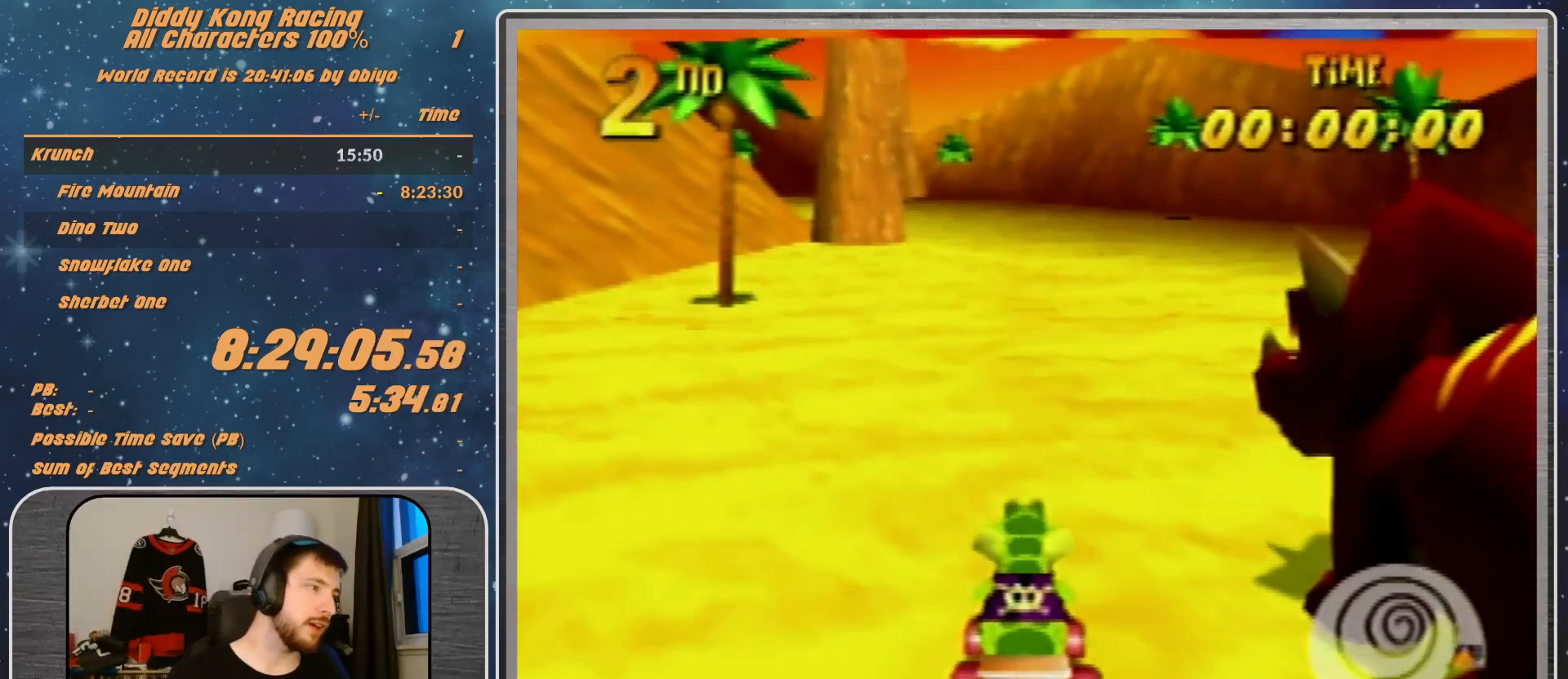
{"buttons": ["R1"], "left_stick": "right", "events": []}
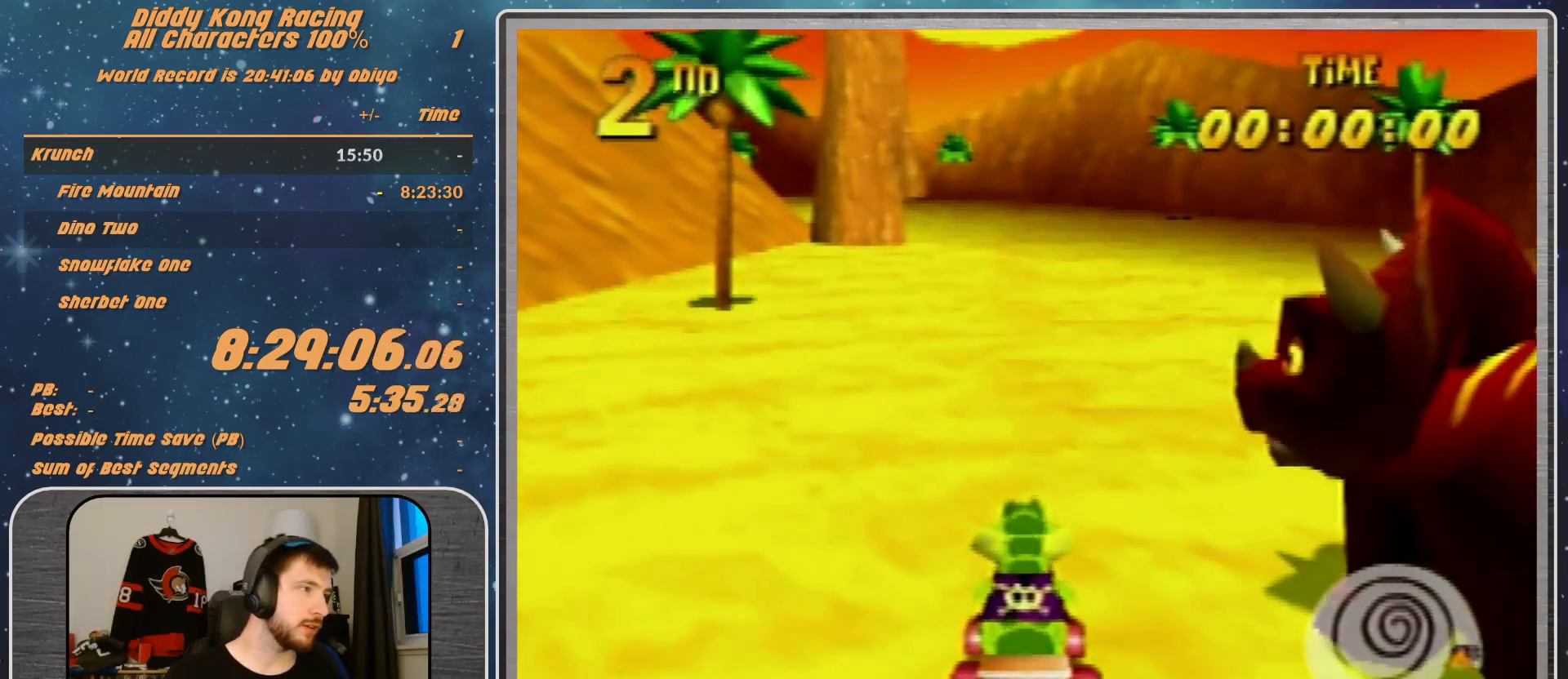
{"buttons": ["R1"], "left_stick": "right", "events": []}
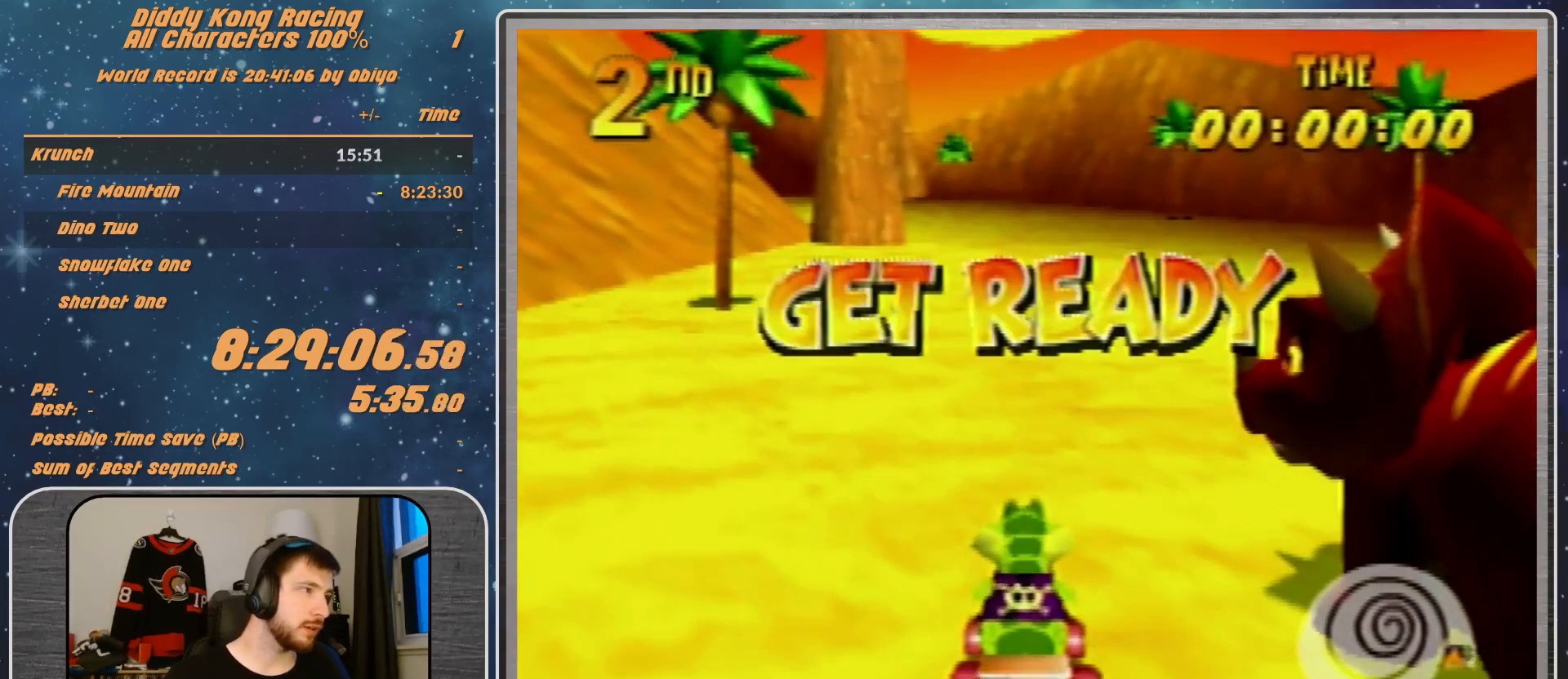
{"buttons": ["A", "B", "R1"], "left_stick": "right", "events": [[500, "A", "down"], [500, "B", "down"]]}
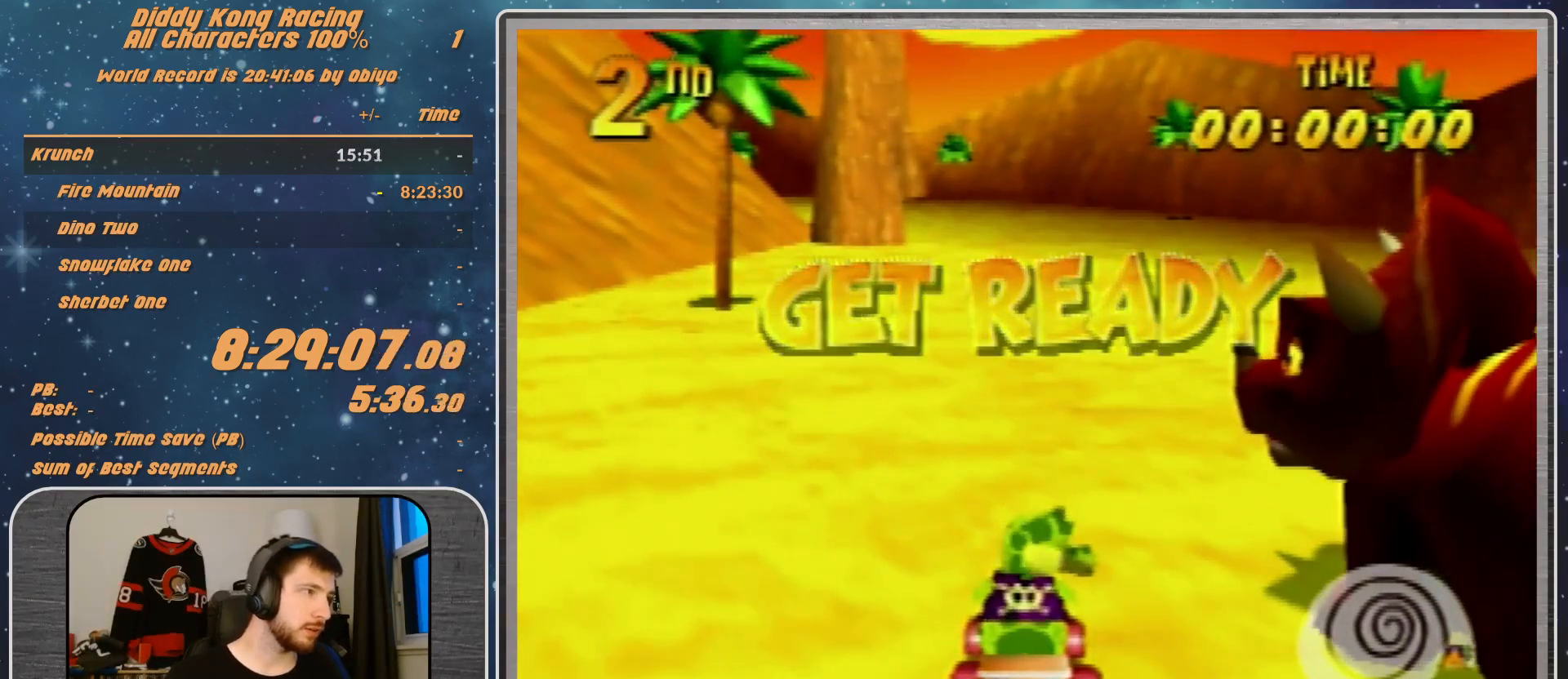
{"buttons": ["A", "B", "R1"], "left_stick": "right", "events": []}
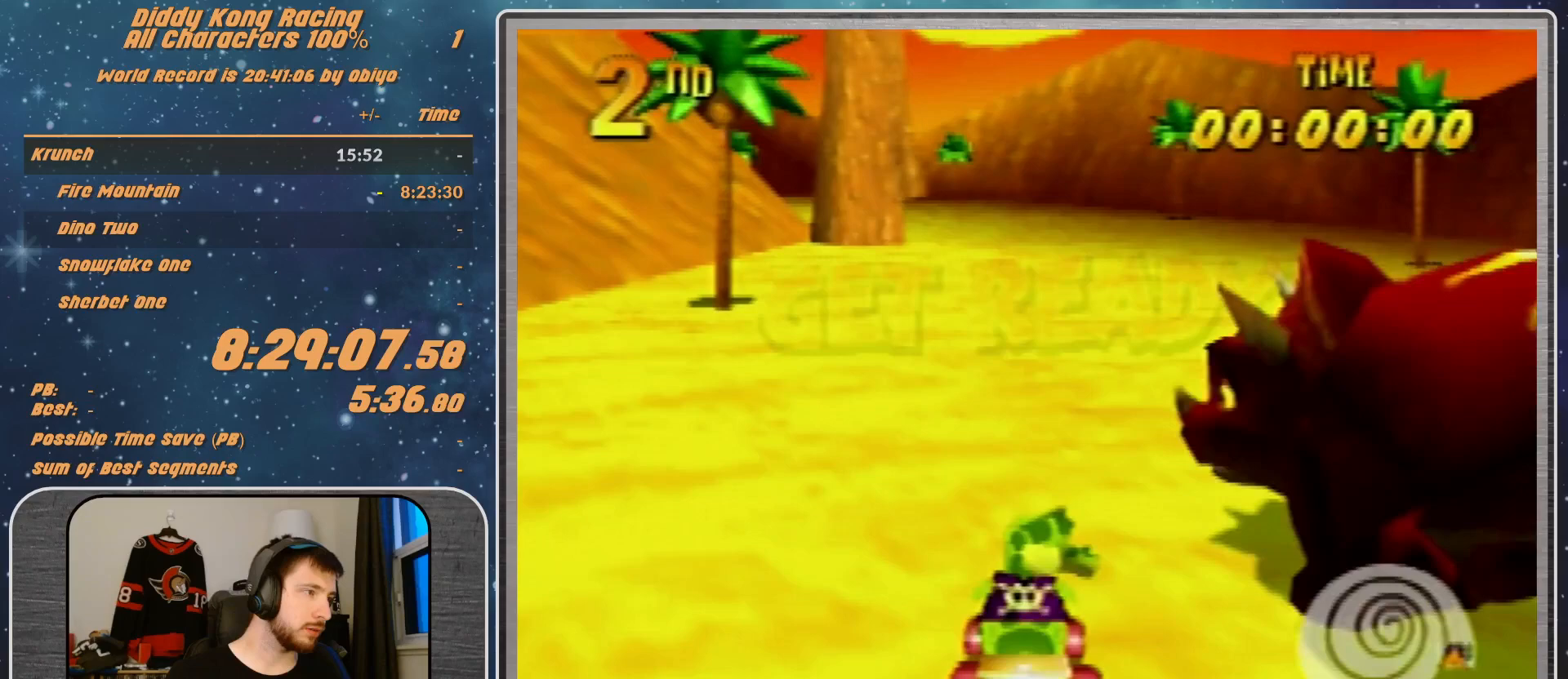
{"buttons": ["A", "B", "R1"], "left_stick": "right", "events": []}
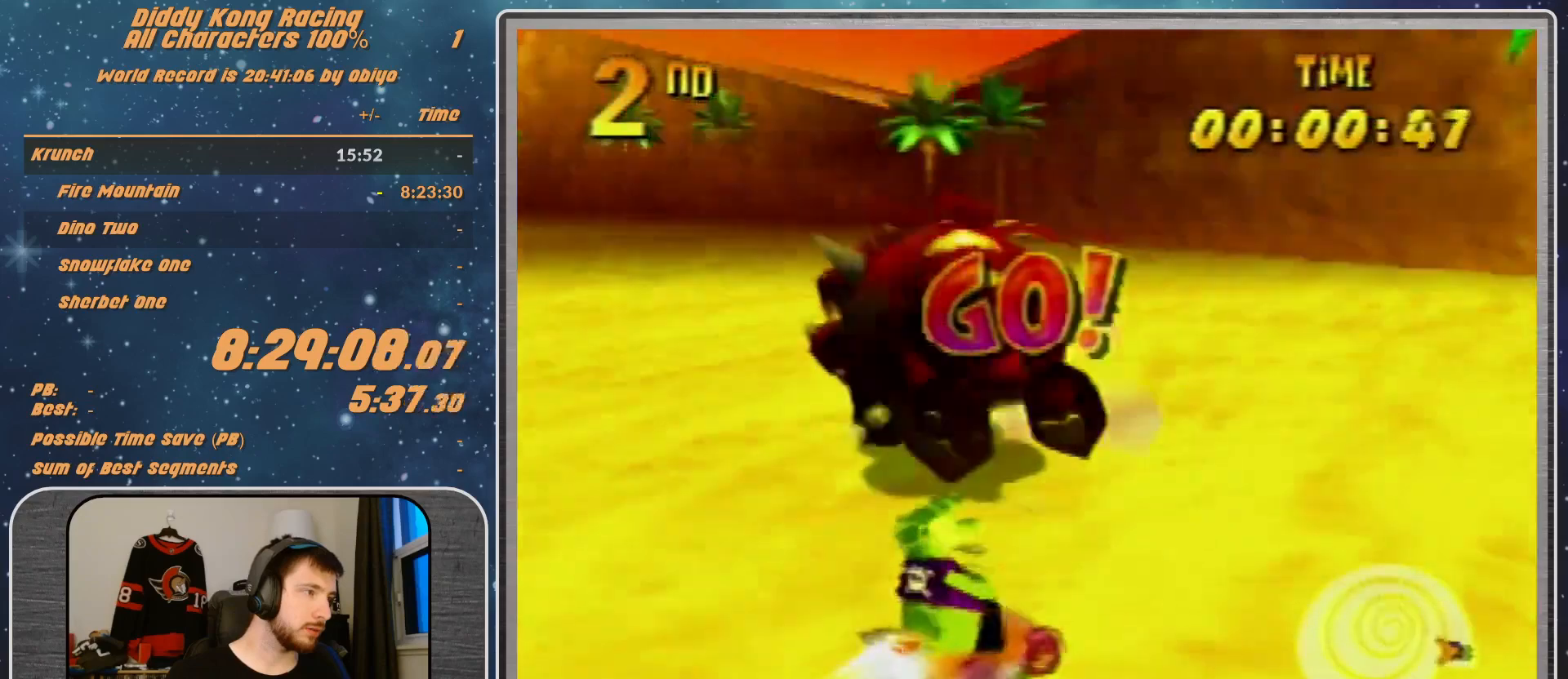
{"buttons": ["A", "R1"], "left_stick": "right", "events": [[367, "B", "up"]]}
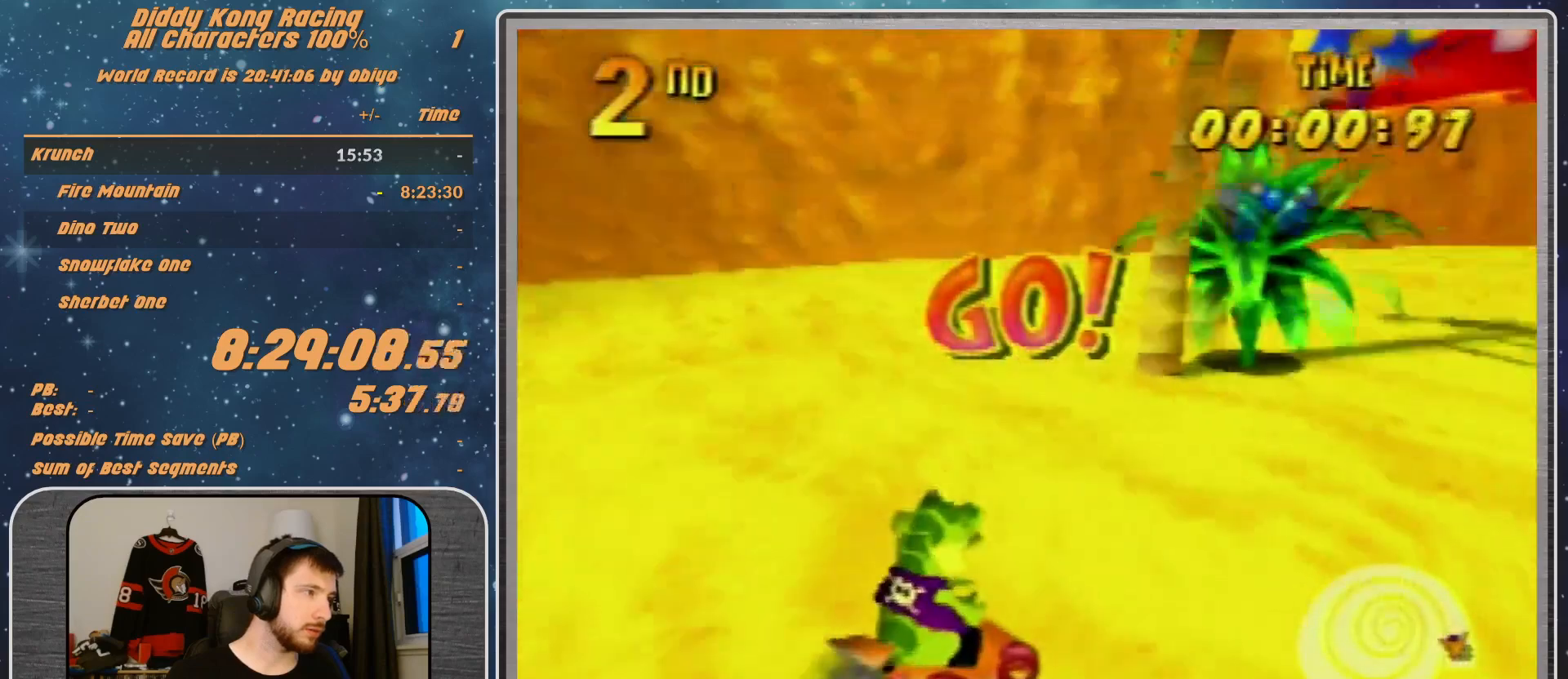
{"buttons": ["A", "R1"], "left_stick": "right", "events": []}
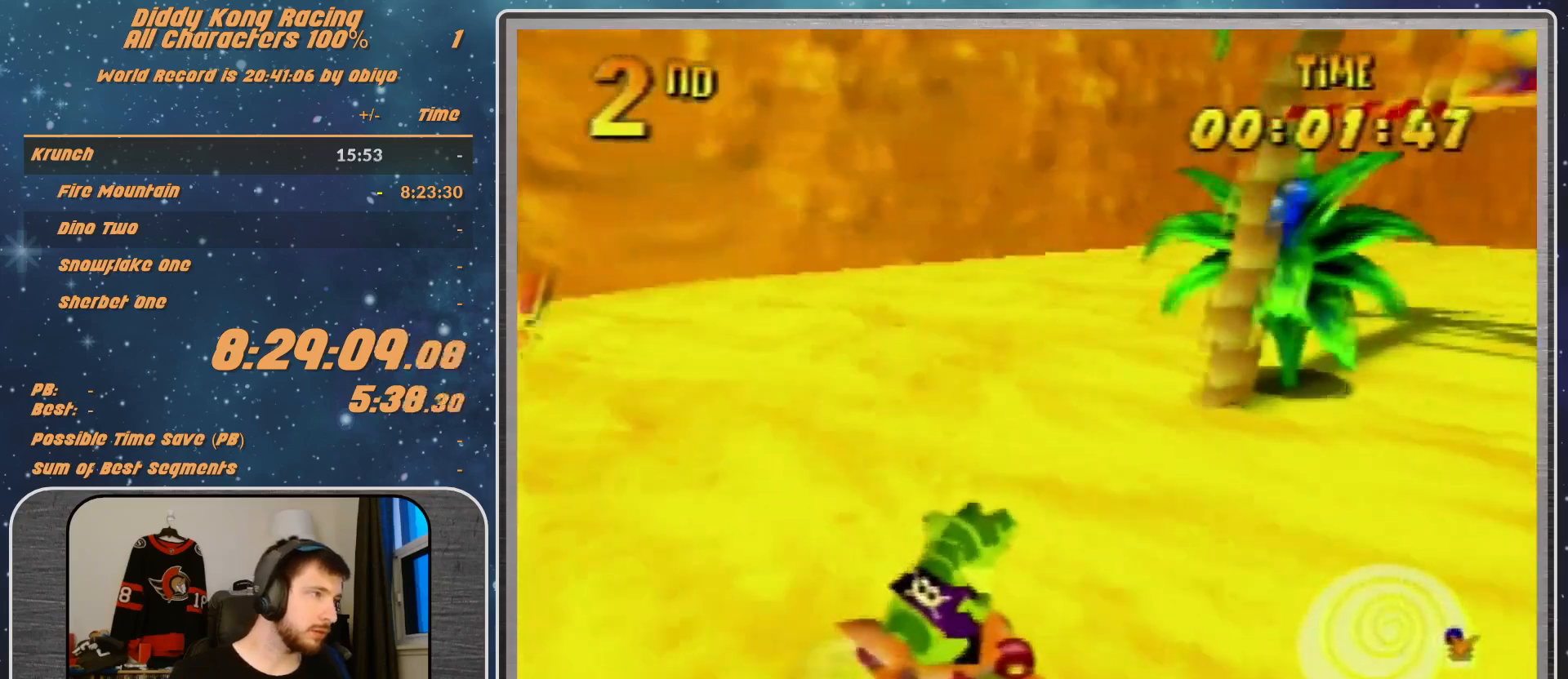
{"buttons": ["A", "R1"], "left_stick": "right", "events": [[233, "B", "down"], [367, "B", "up"]]}
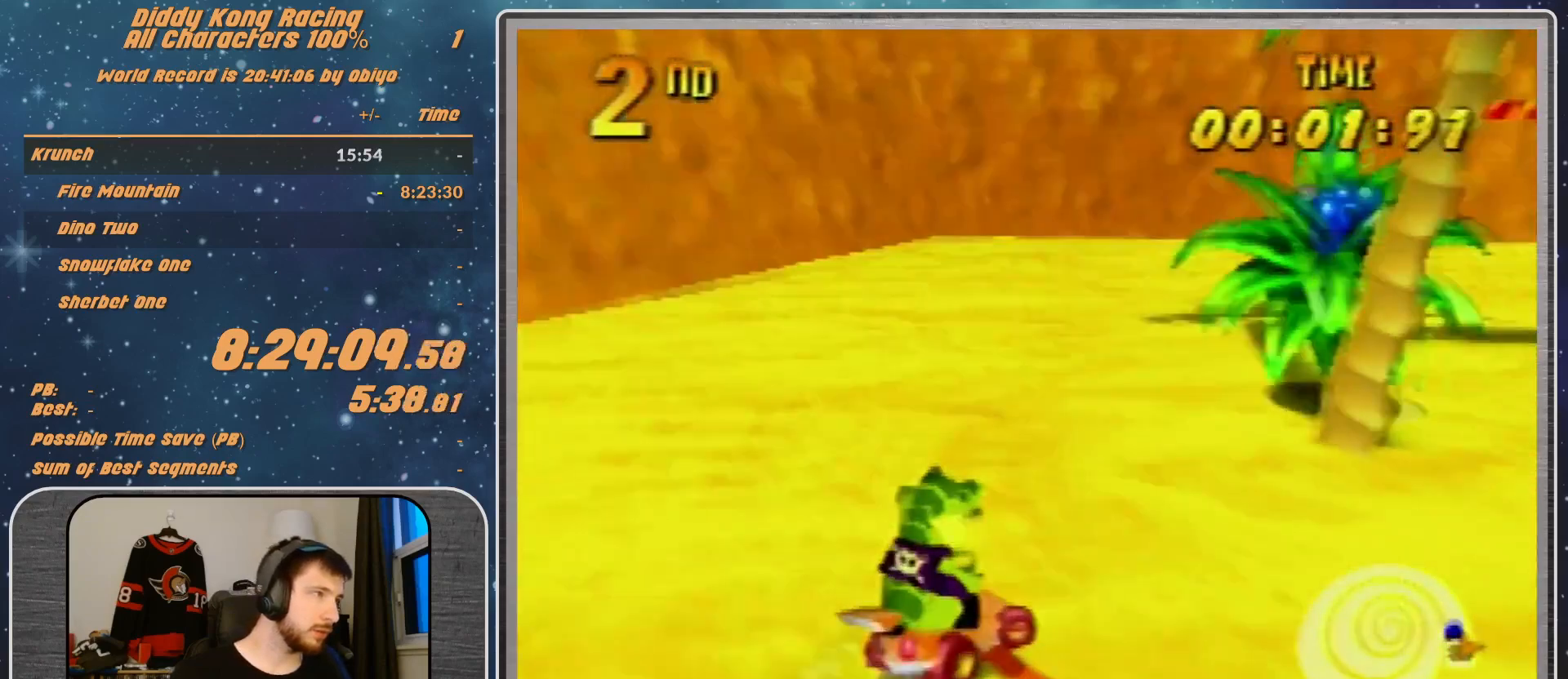
{"buttons": ["A", "R1"], "left_stick": "right", "events": [[333, "B", "down"], [500, "B", "up"]]}
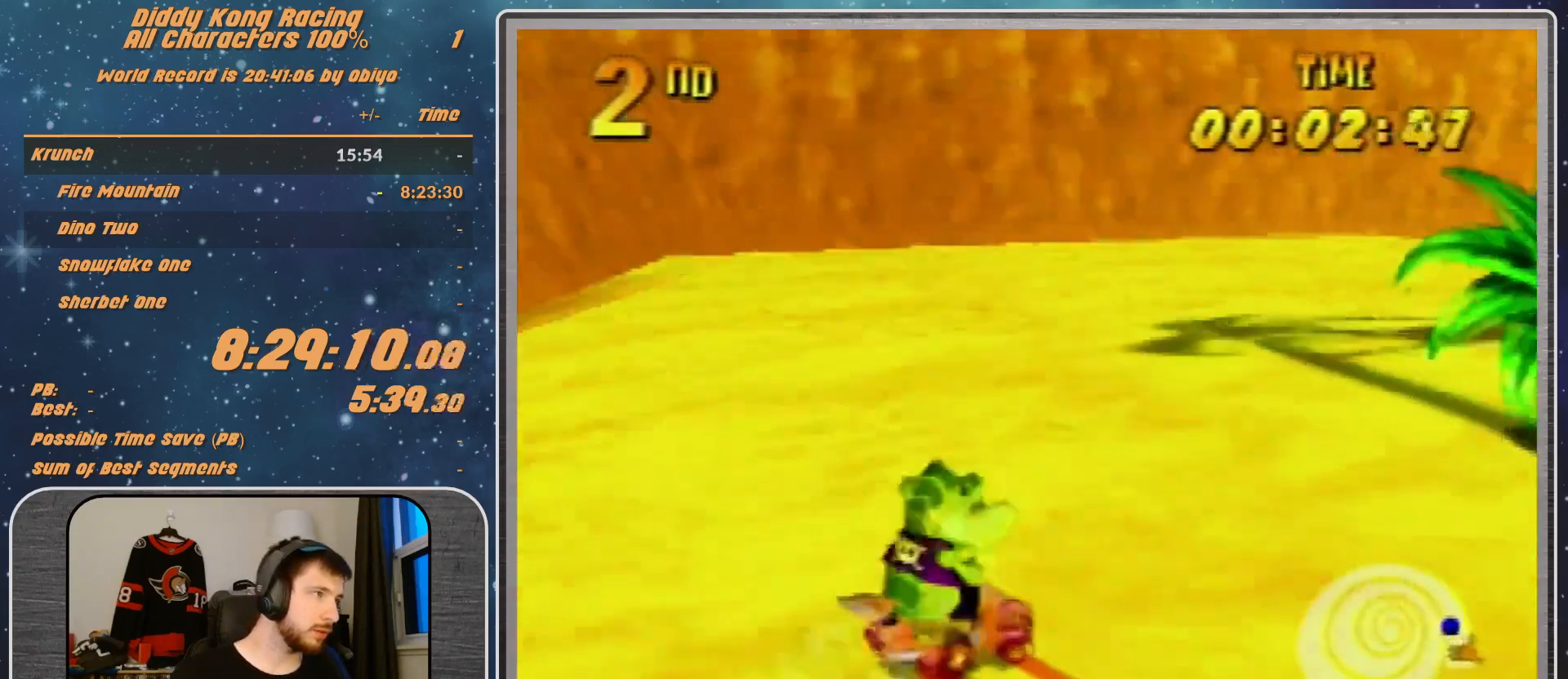
{"buttons": ["A", "R1"], "left_stick": "right", "events": []}
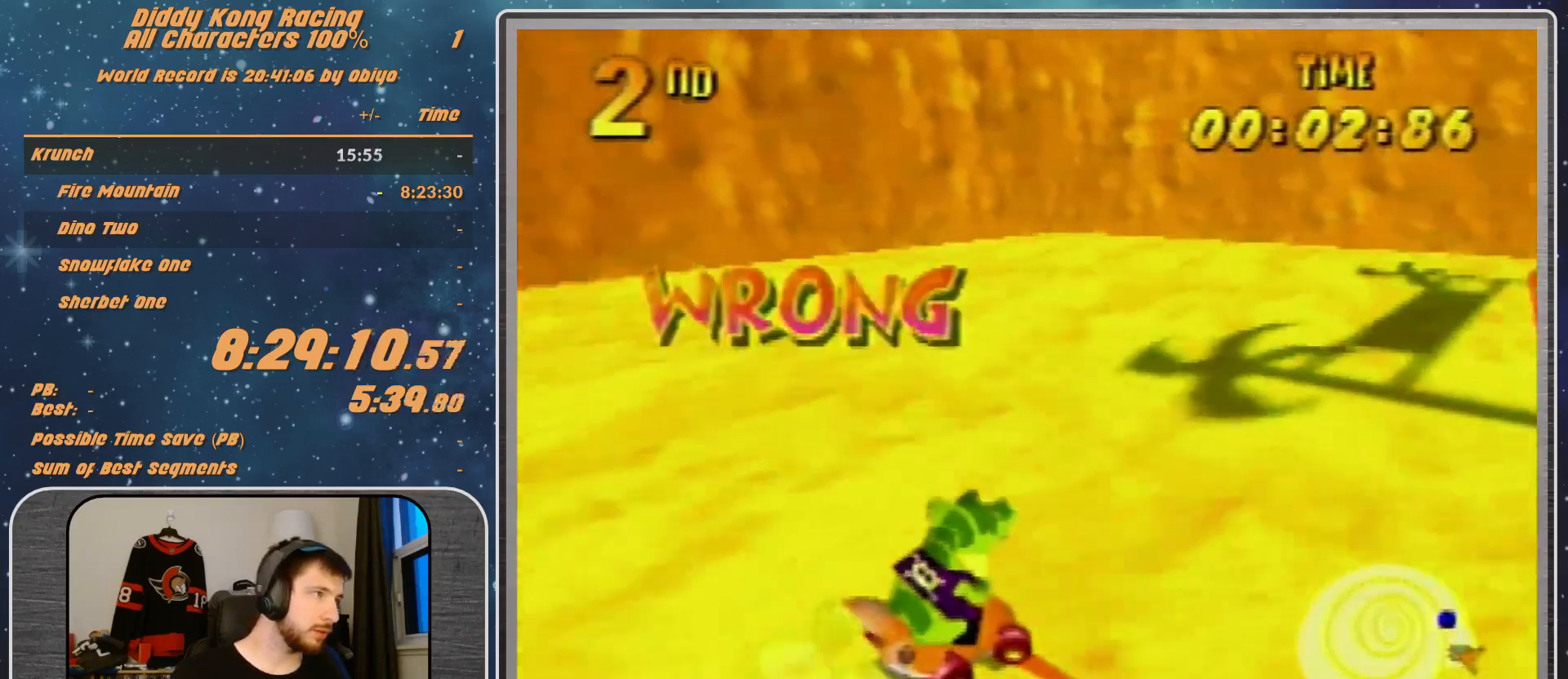
{"buttons": ["A", "R1"], "left_stick": "right", "events": [[67, "A", "up"], [133, "A", "down"], [233, "A", "up"], [333, "A", "down"], [400, "A", "up"], [467, "A", "down"]]}
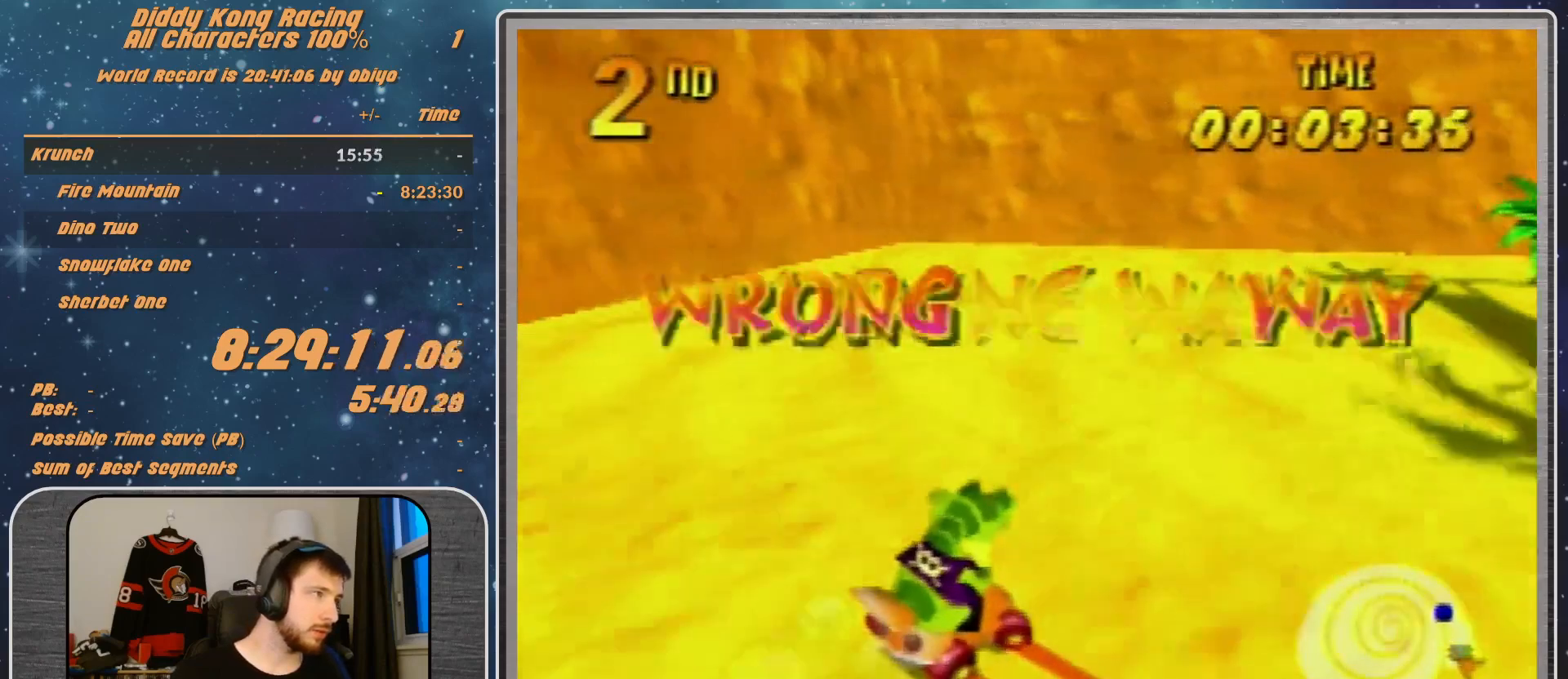
{"buttons": ["A", "R1"], "left_stick": "right", "events": [[100, "A", "up"], [333, "A", "down"], [400, "A", "up"], [500, "A", "down"]]}
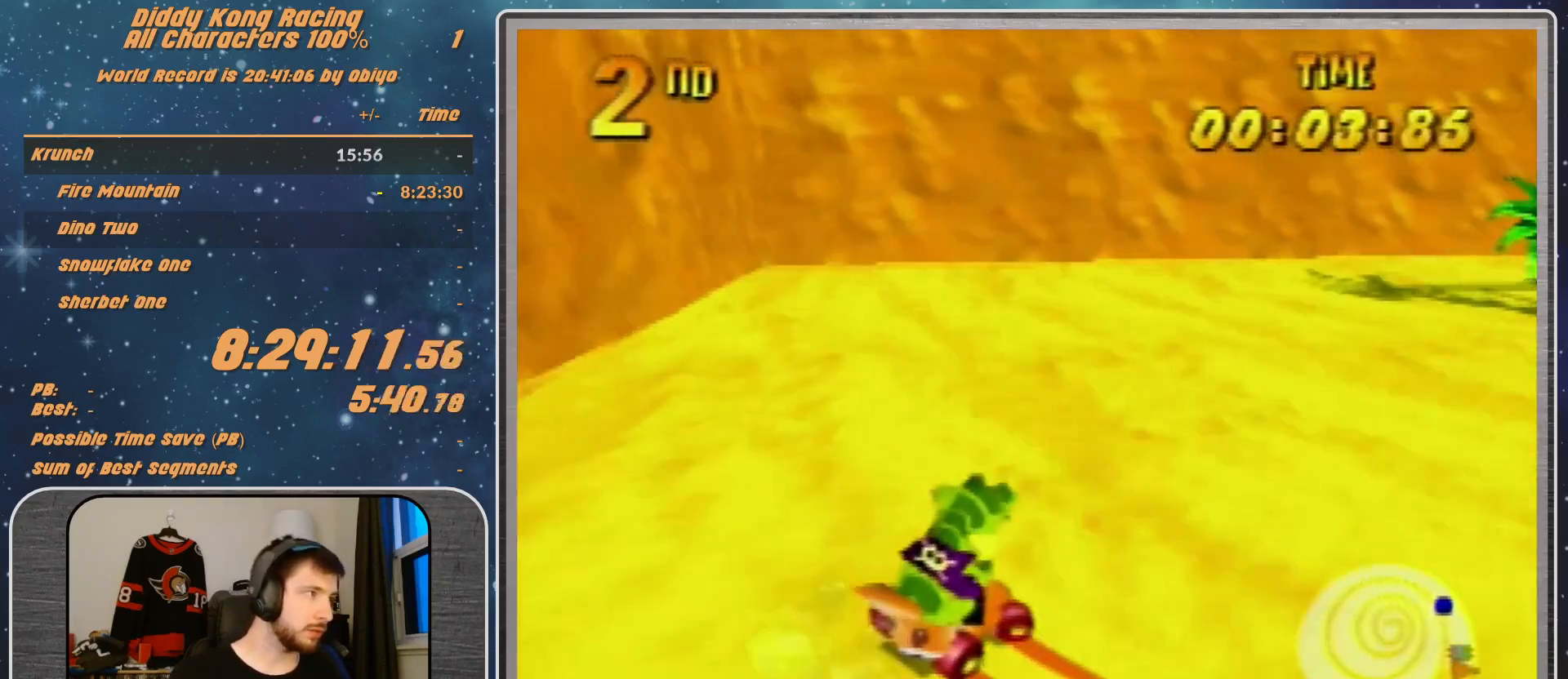
{"buttons": ["A", "R1"], "left_stick": "right", "events": [[133, "A", "up"], [133, "left_stick", "up-left"], [167, "A", "down"], [300, "left_stick", "right"]]}
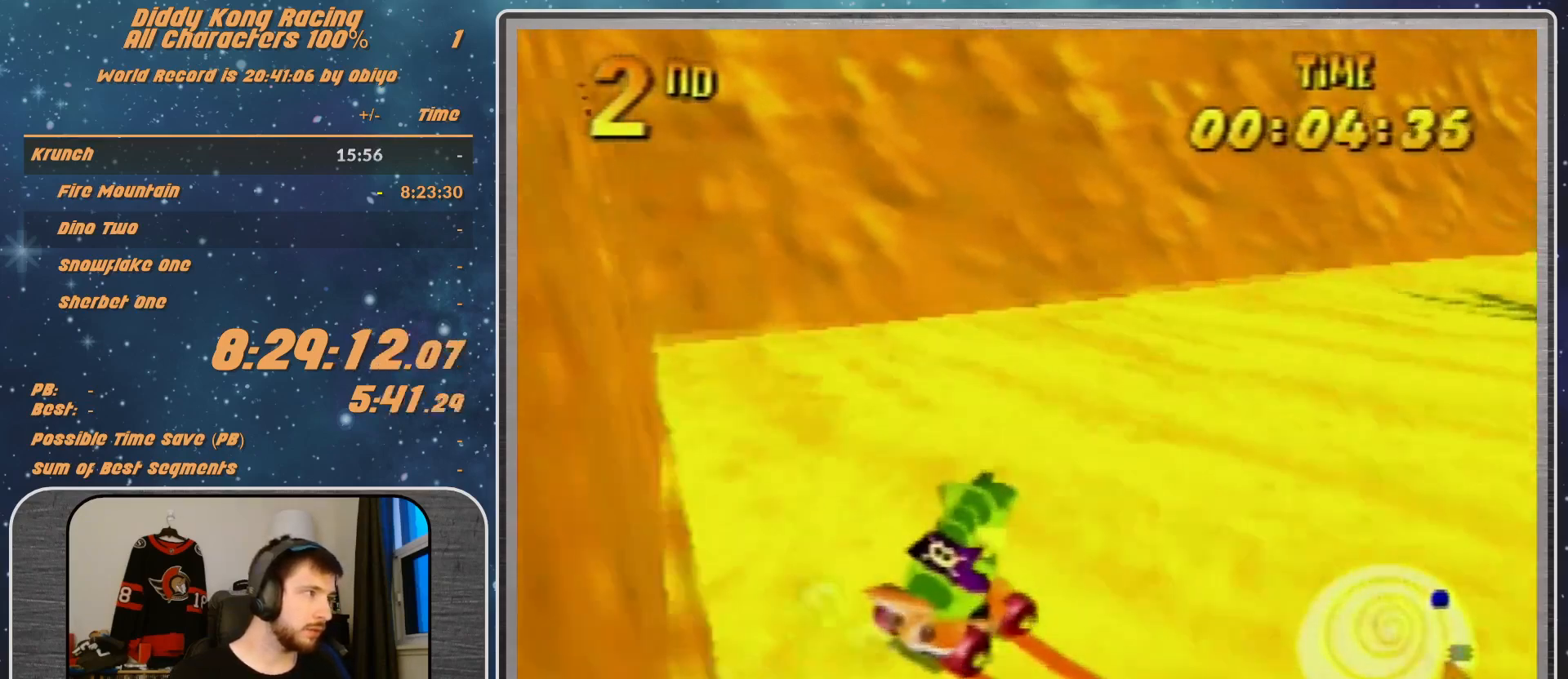
{"buttons": ["A"], "left_stick": "right", "events": [[200, "B", "down"], [333, "B", "up"], [500, "R1", "up"]]}
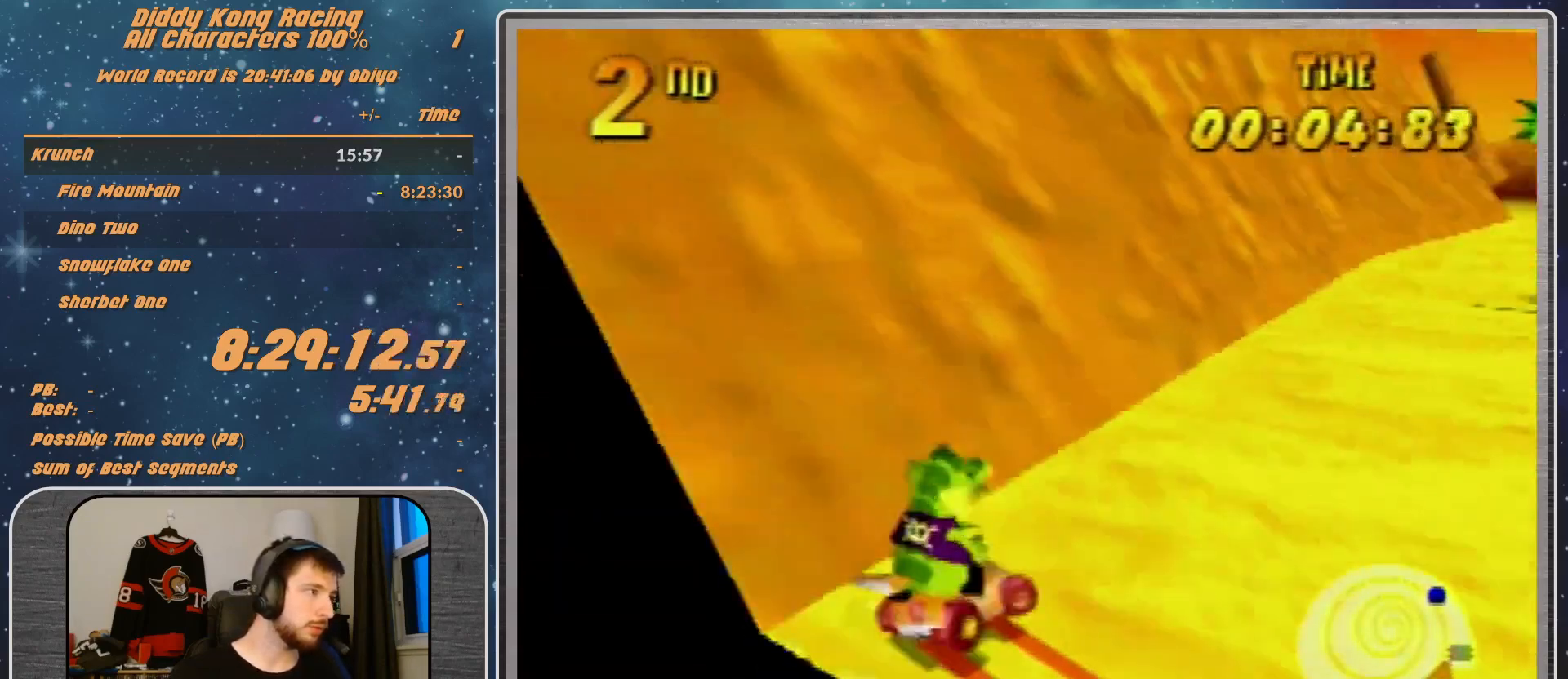
{"buttons": ["A"], "left_stick": "up-right", "events": [[333, "left_stick", "up-right"]]}
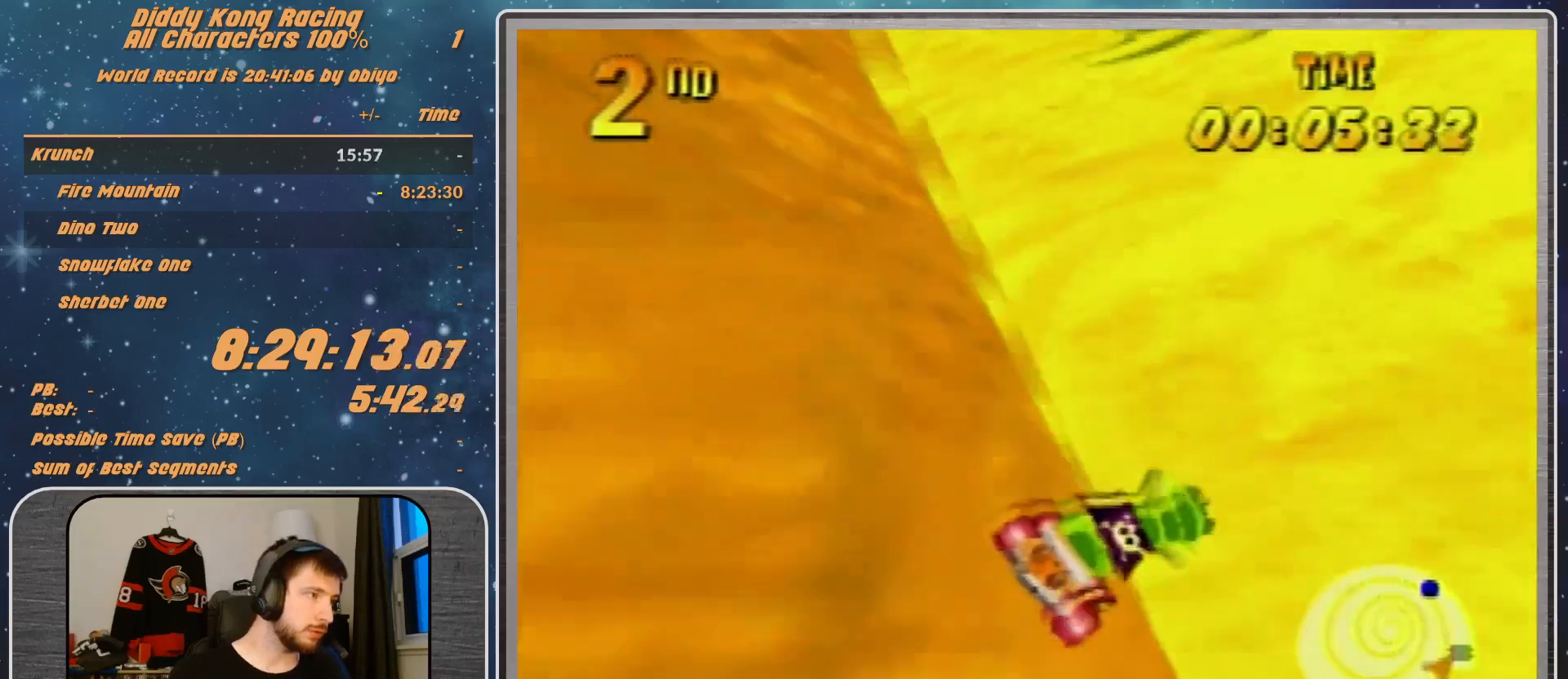
{"buttons": ["A"], "left_stick": "center", "events": [[100, "left_stick", "center"], [300, "left_stick", "left"], [433, "left_stick", "center"]]}
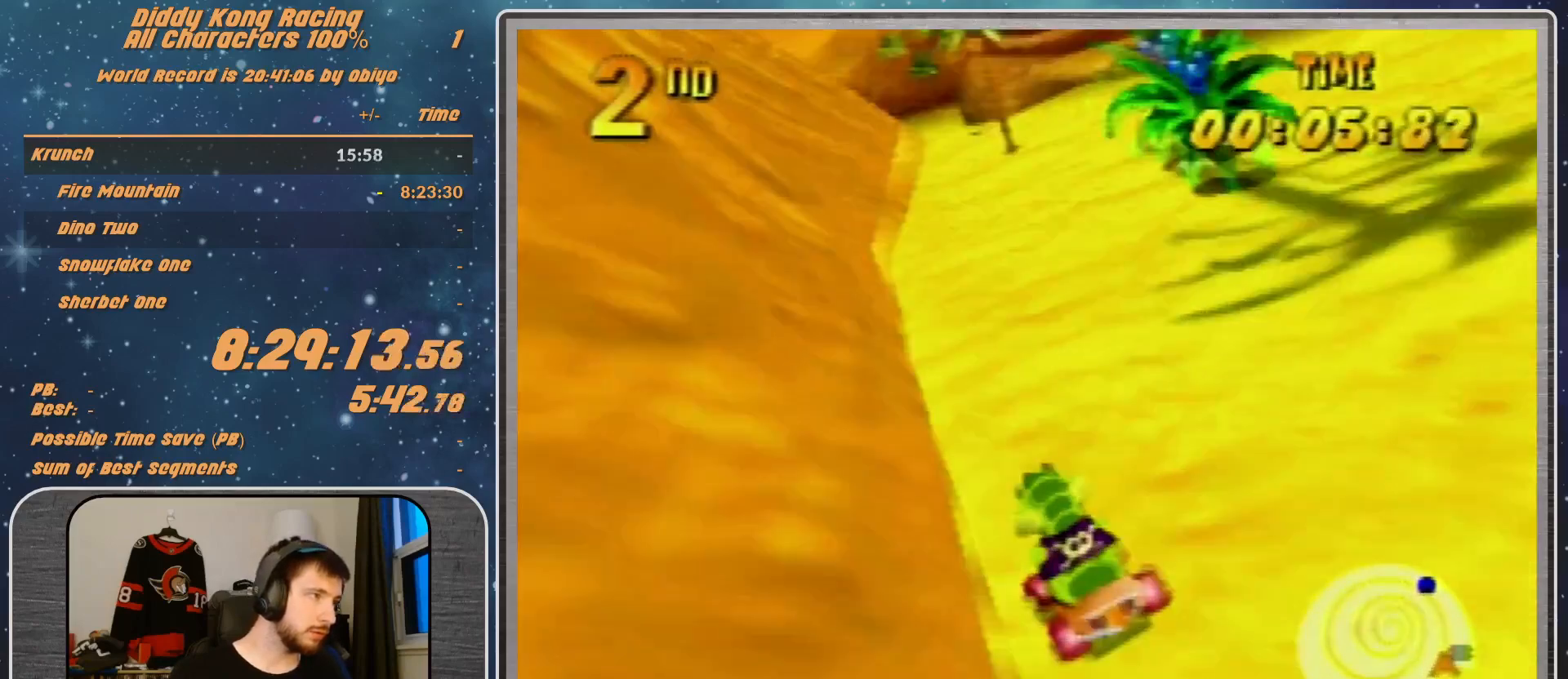
{"buttons": ["A"], "left_stick": "right", "events": [[33, "left_stick", "up-right"], [100, "left_stick", "center"], [333, "left_stick", "right"]]}
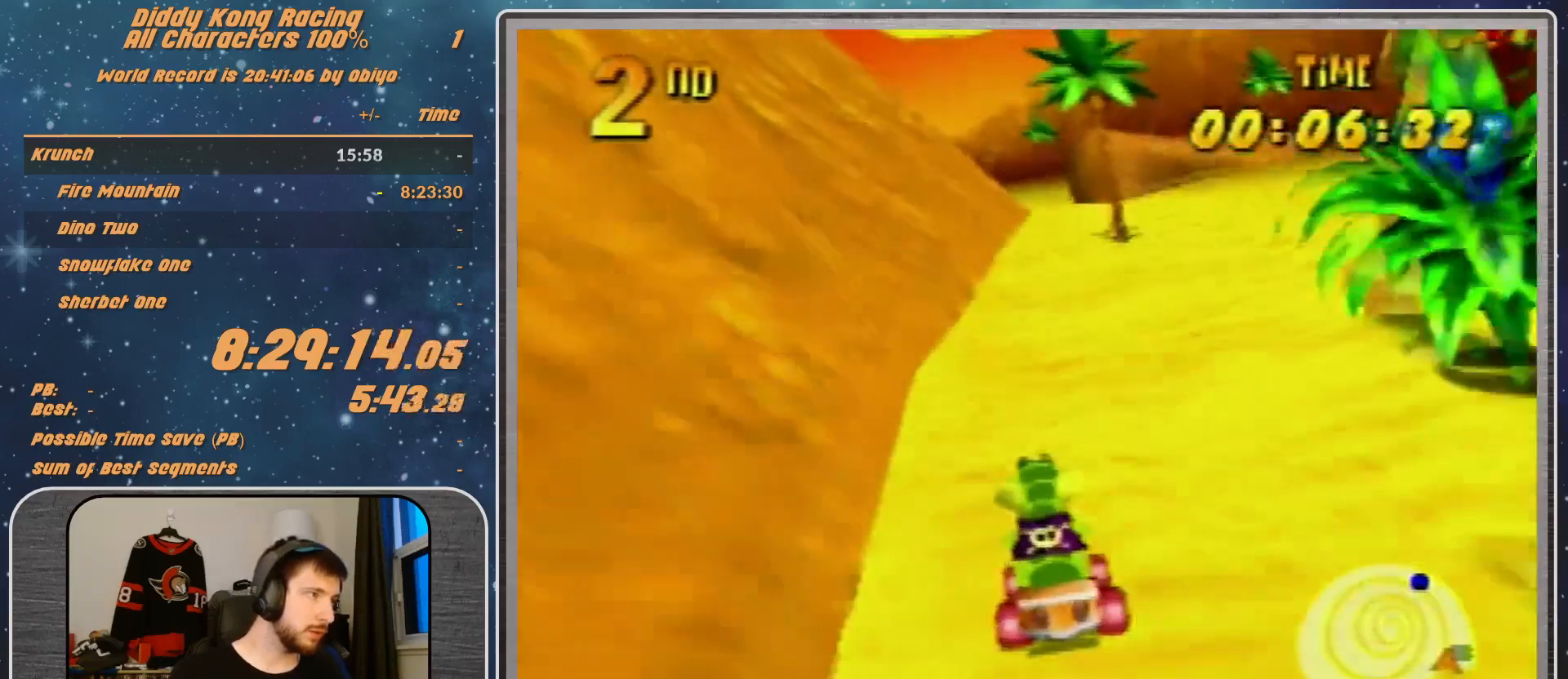
{"buttons": ["A"], "left_stick": "center", "events": [[200, "left_stick", "left"], [267, "left_stick", "center"]]}
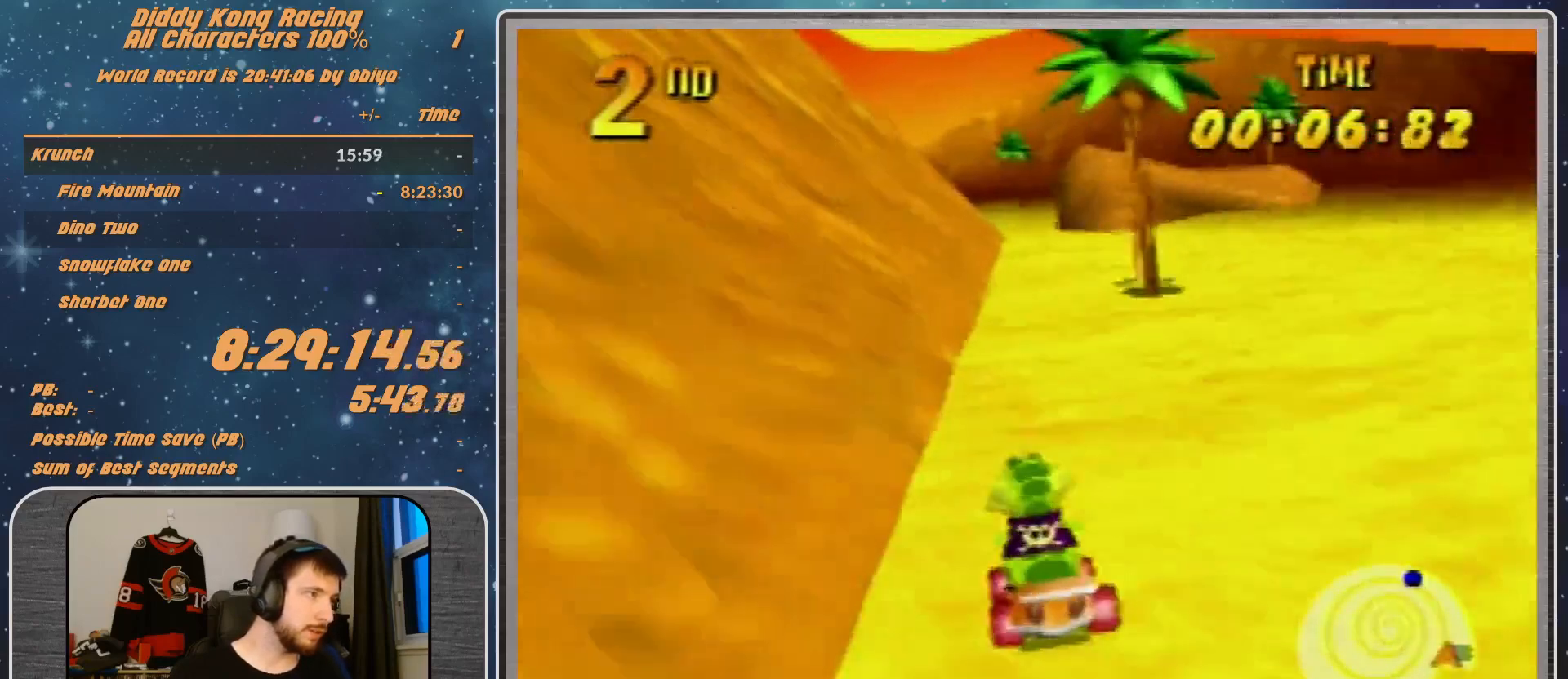
{"buttons": ["A"], "left_stick": "center", "events": []}